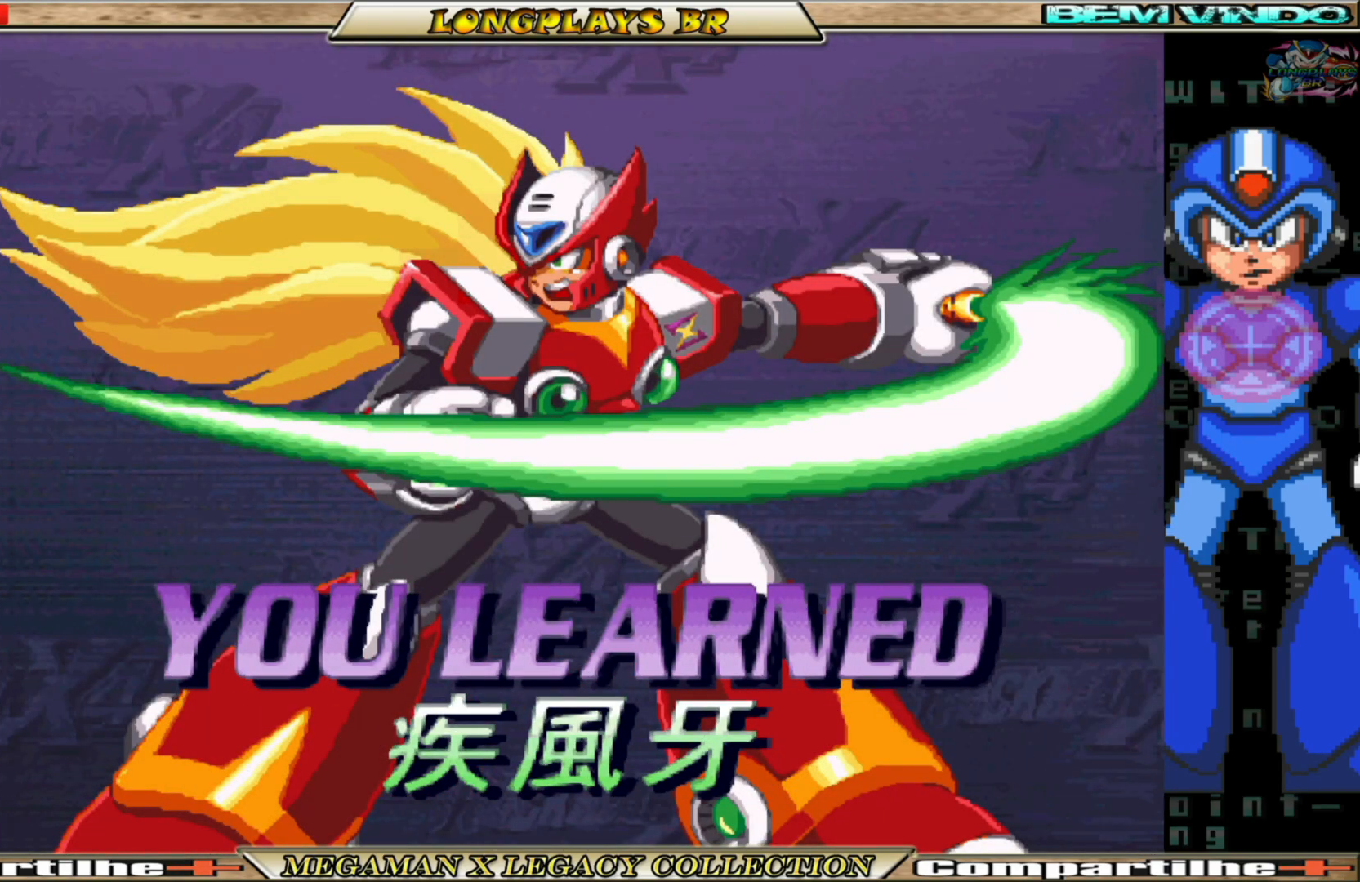
Gameplay with a controller (Xbox layout); each line is a JSON object with the inputs held at the frame after it. "events" lists button and stick changes between this image and that frame as [ms after this image, input, new state], when the widget could be followed in between. Not read: L3 R3.
{"buttons": ["L1", "L2", "R1", "R2"], "left_stick": "center", "right_stick": "center", "events": [[33, "L1", "down"], [33, "R1", "down"], [133, "L1", "up"], [167, "R1", "up"], [233, "L1", "down"], [233, "R1", "down"], [333, "L1", "up"], [367, "R1", "up"], [450, "L1", "down"], [483, "R1", "down"]]}
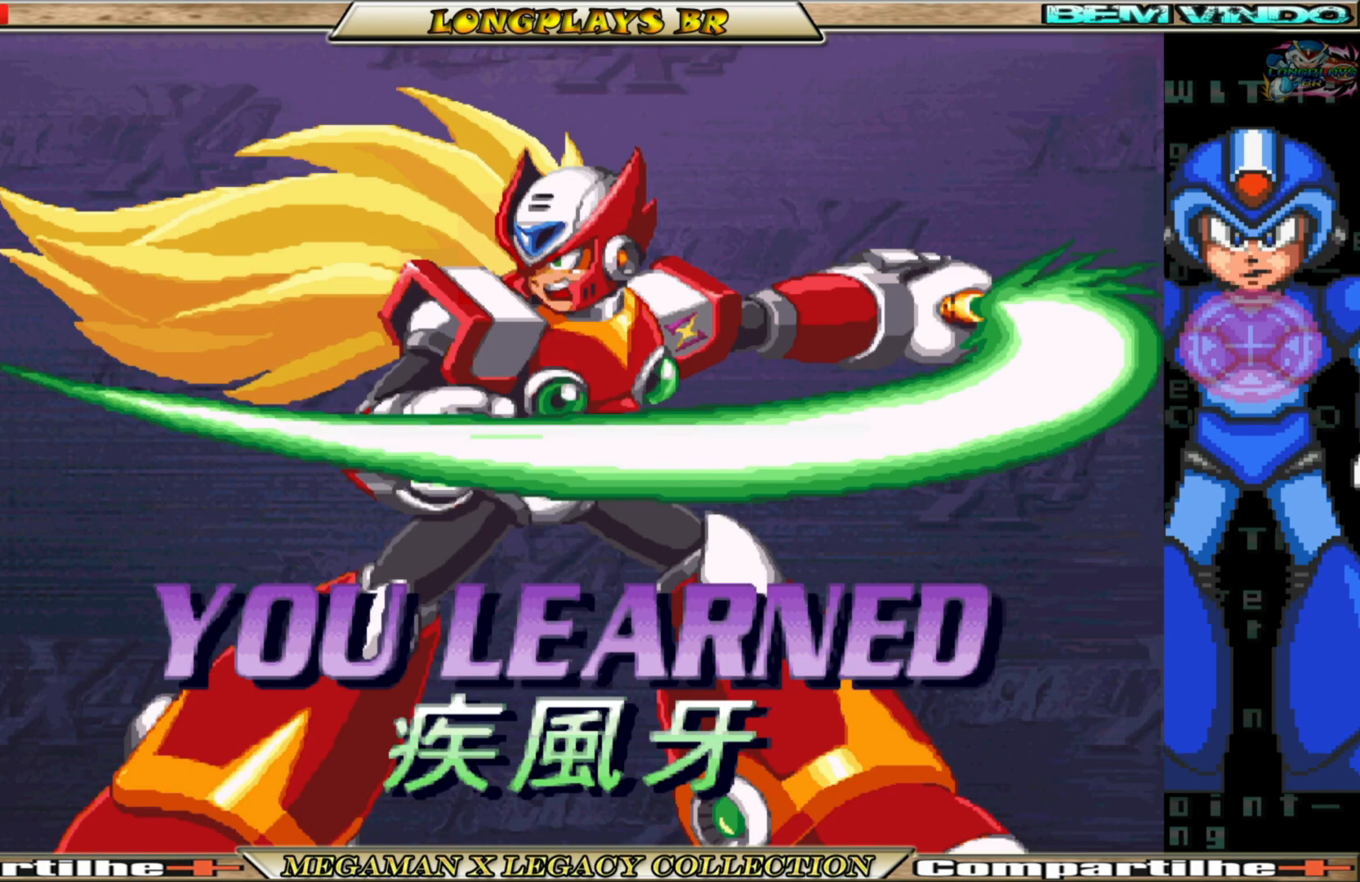
{"buttons": ["L2", "R1"], "left_stick": "center", "right_stick": "center"}
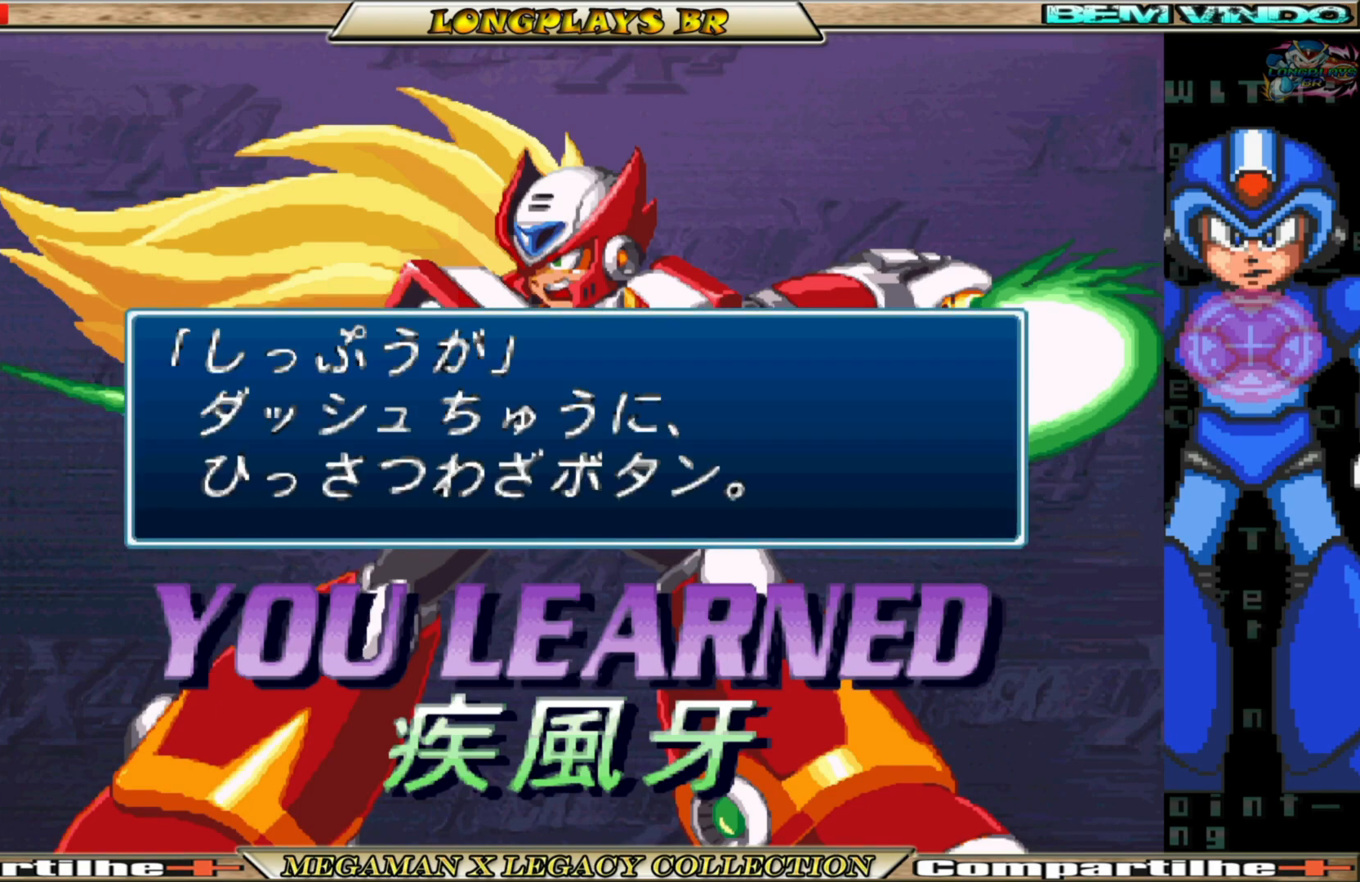
{"buttons": ["L1", "R1", "R2"], "left_stick": "center", "right_stick": "center"}
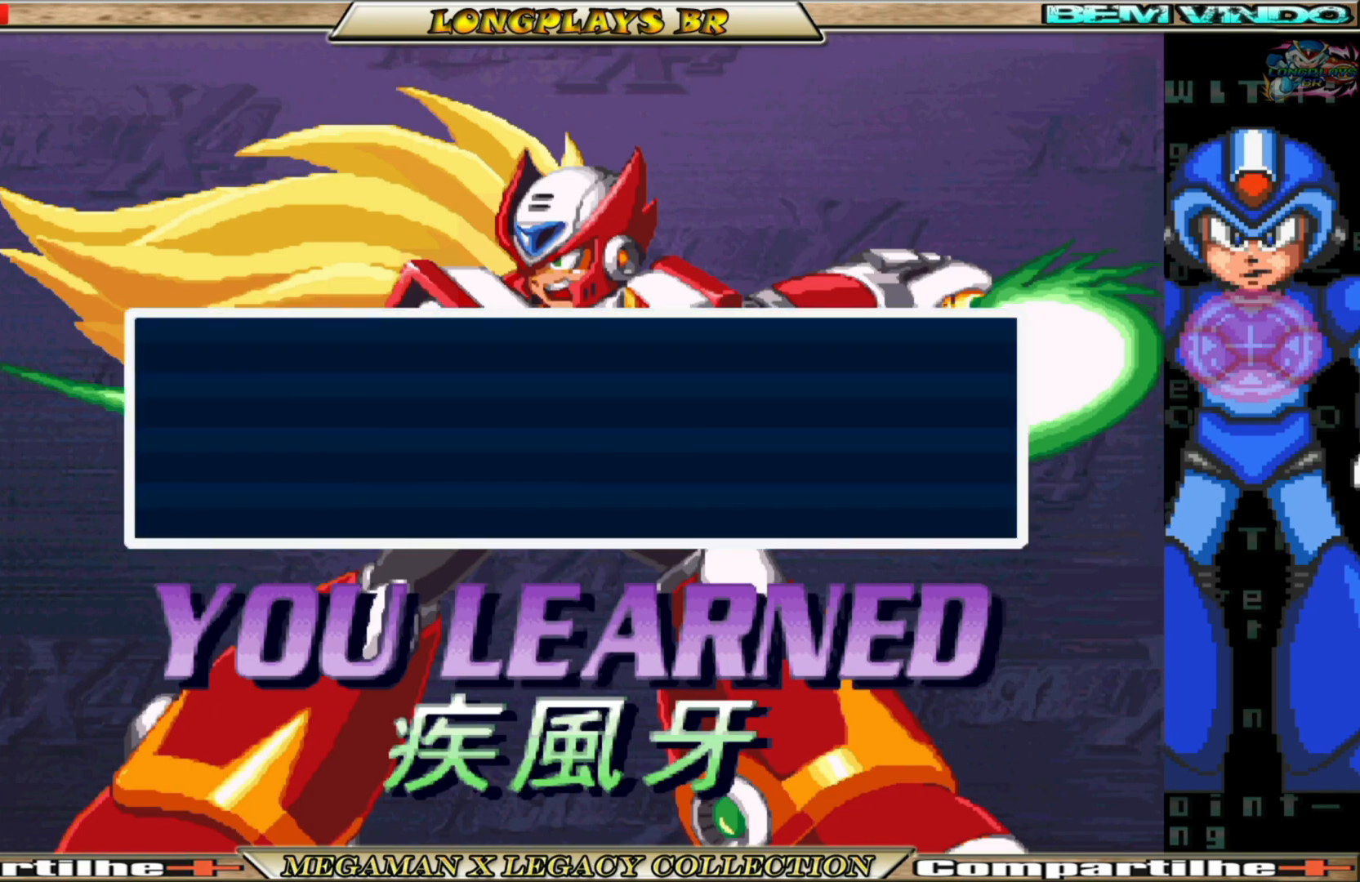
{"buttons": [], "left_stick": "center", "right_stick": "center", "events": [[17, "L2", "down"], [17, "R2", "up"], [33, "L1", "up"], [67, "R1", "up"], [67, "R2", "down"], [133, "L1", "down"], [133, "R1", "down"], [183, "L2", "up"], [183, "R1", "up"], [183, "R2", "up"], [217, "L1", "up"]]}
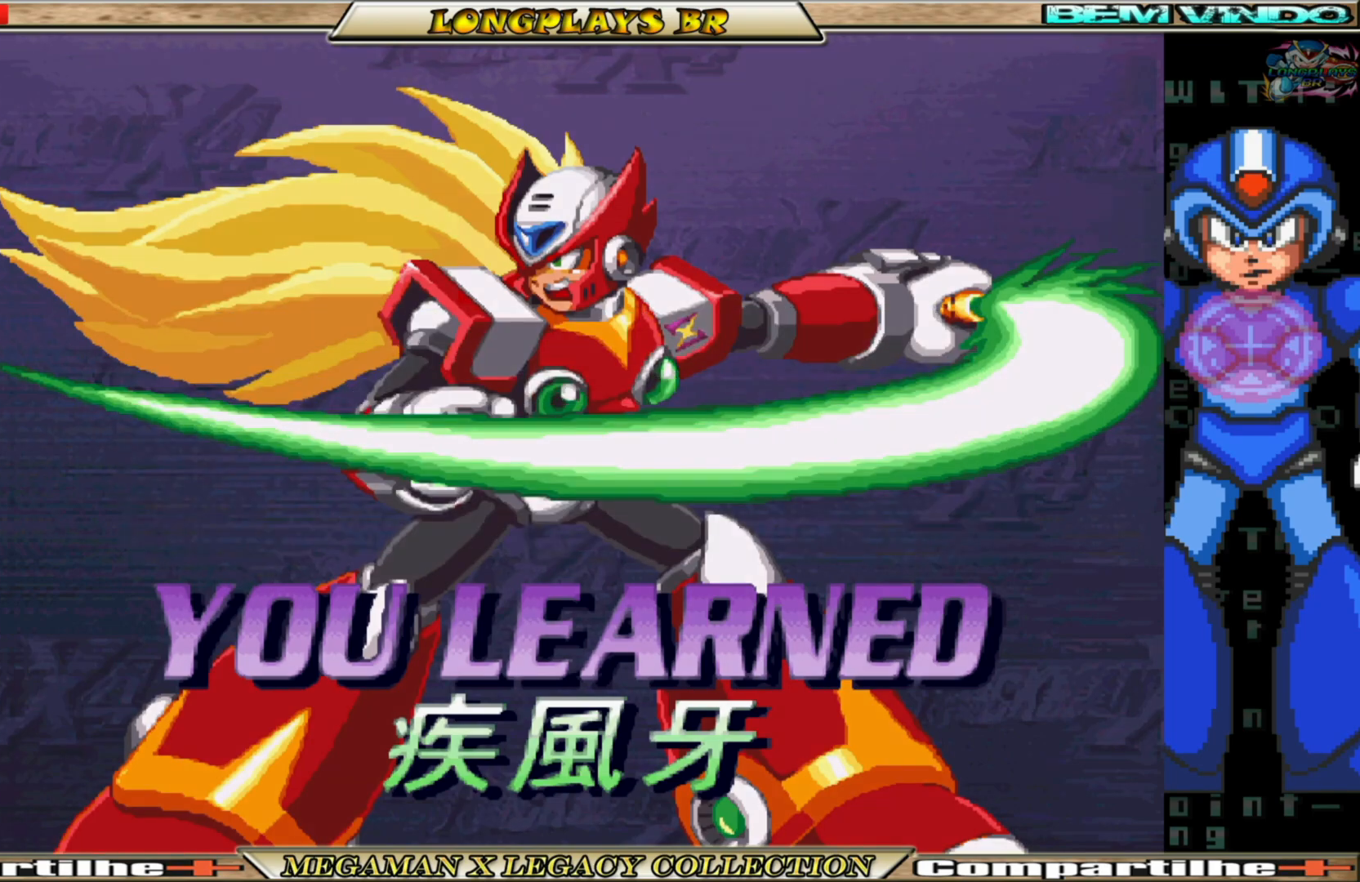
{"buttons": [], "left_stick": "center", "right_stick": "center", "events": []}
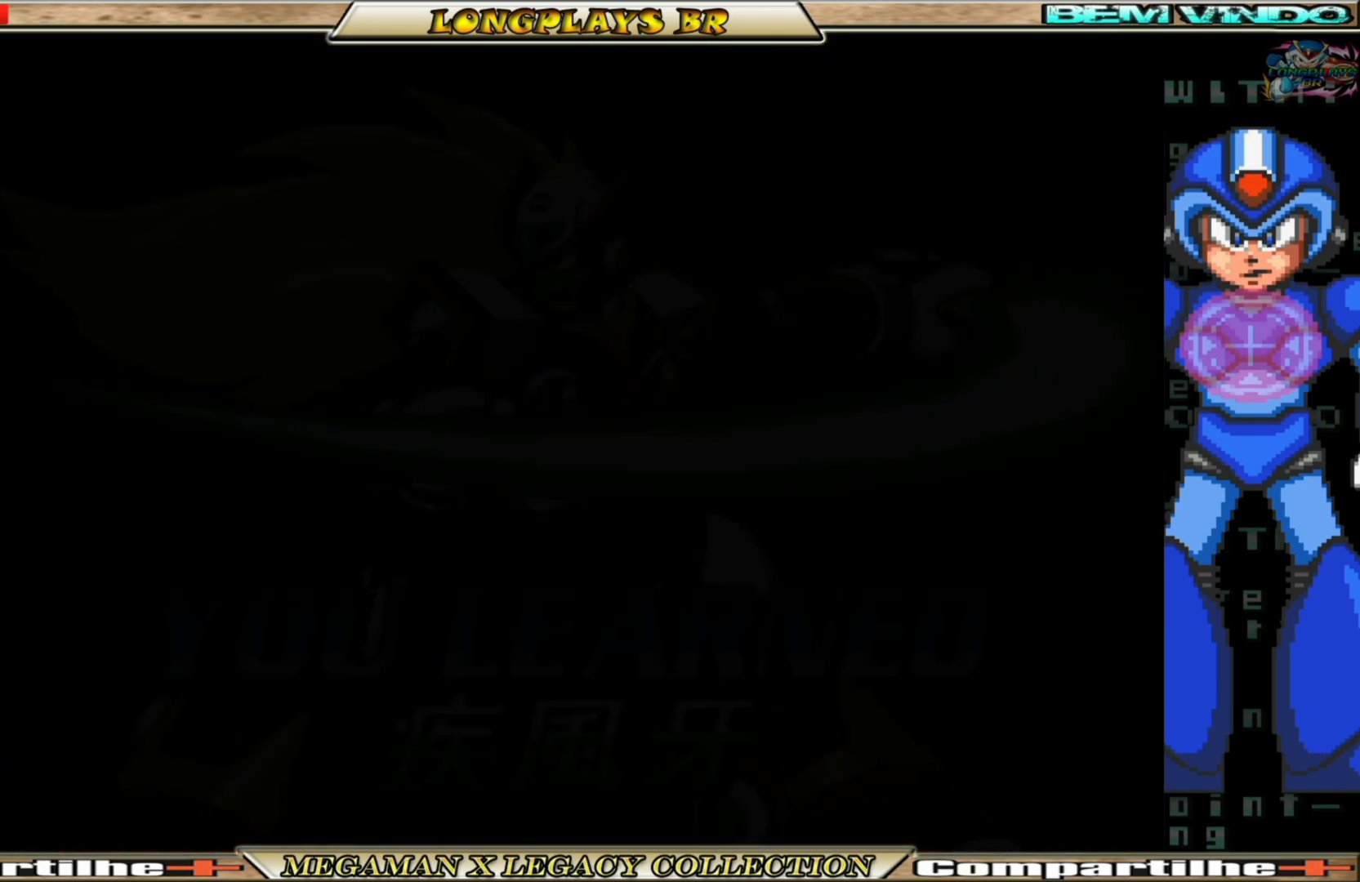
{"buttons": [], "left_stick": "center", "right_stick": "center", "events": []}
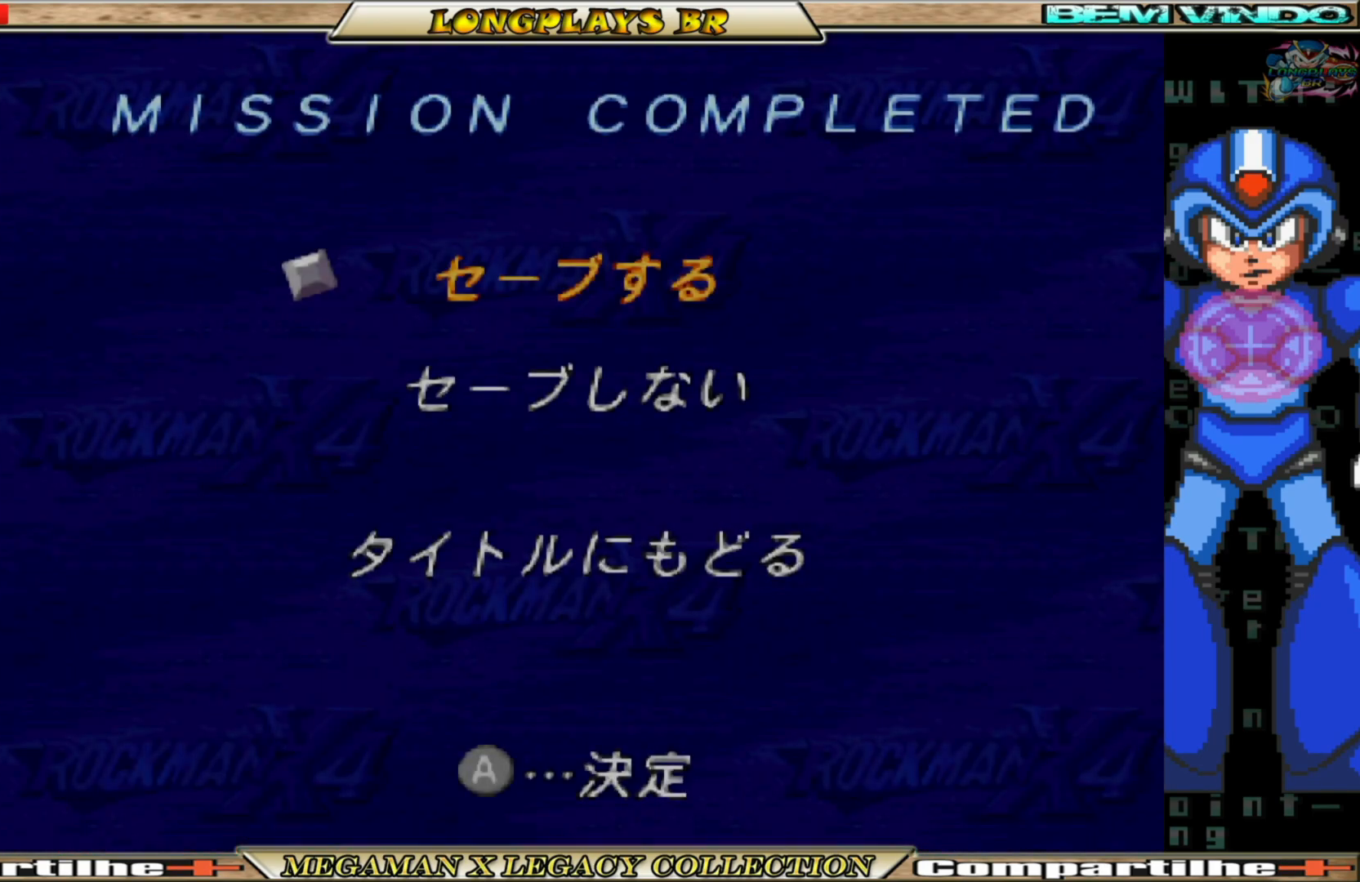
{"buttons": ["A"], "left_stick": "center", "right_stick": "center", "events": [[483, "A", "down"]]}
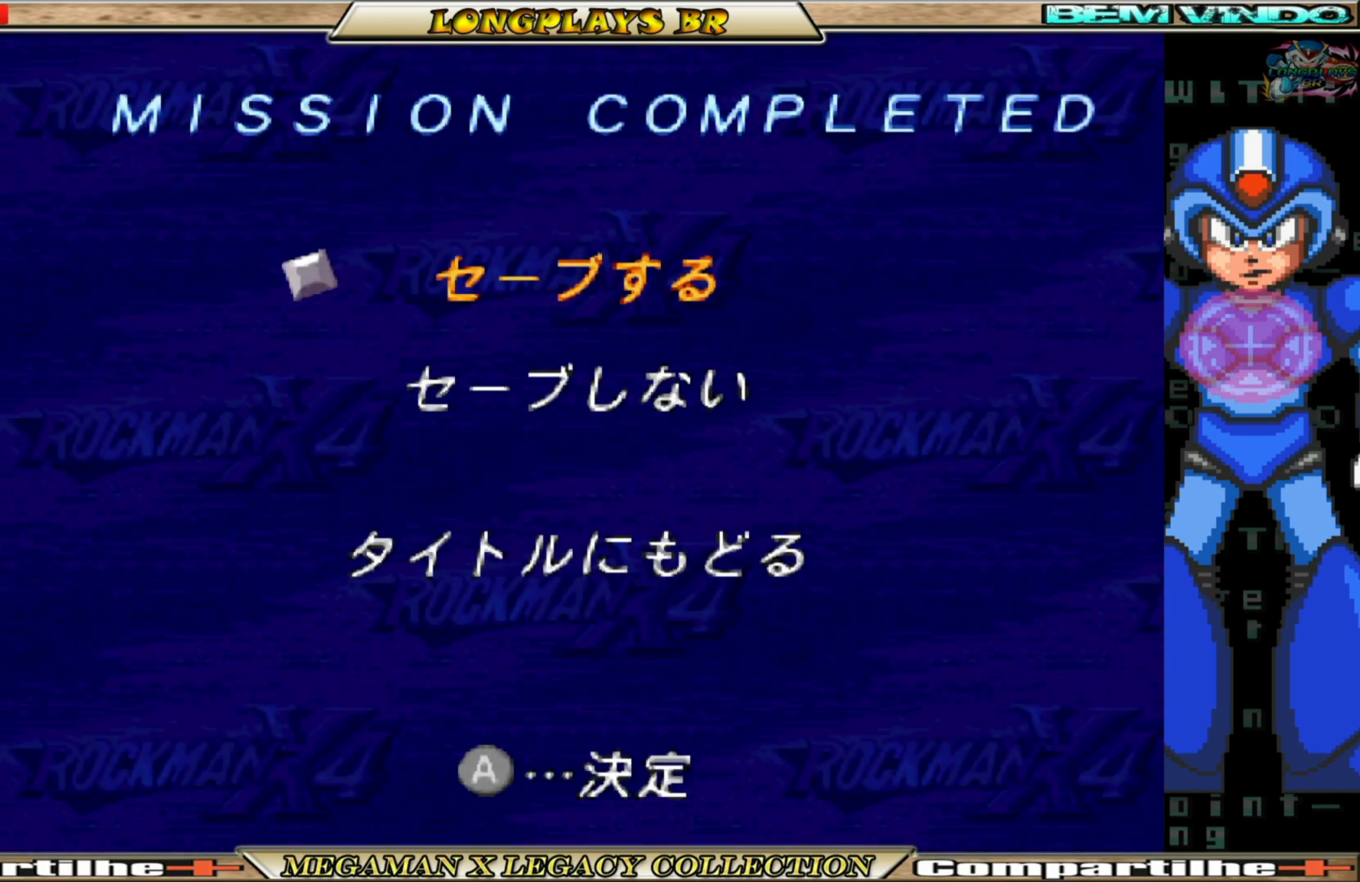
{"buttons": [], "left_stick": "center", "right_stick": "center", "events": [[83, "A", "up"], [233, "A", "down"], [333, "A", "up"]]}
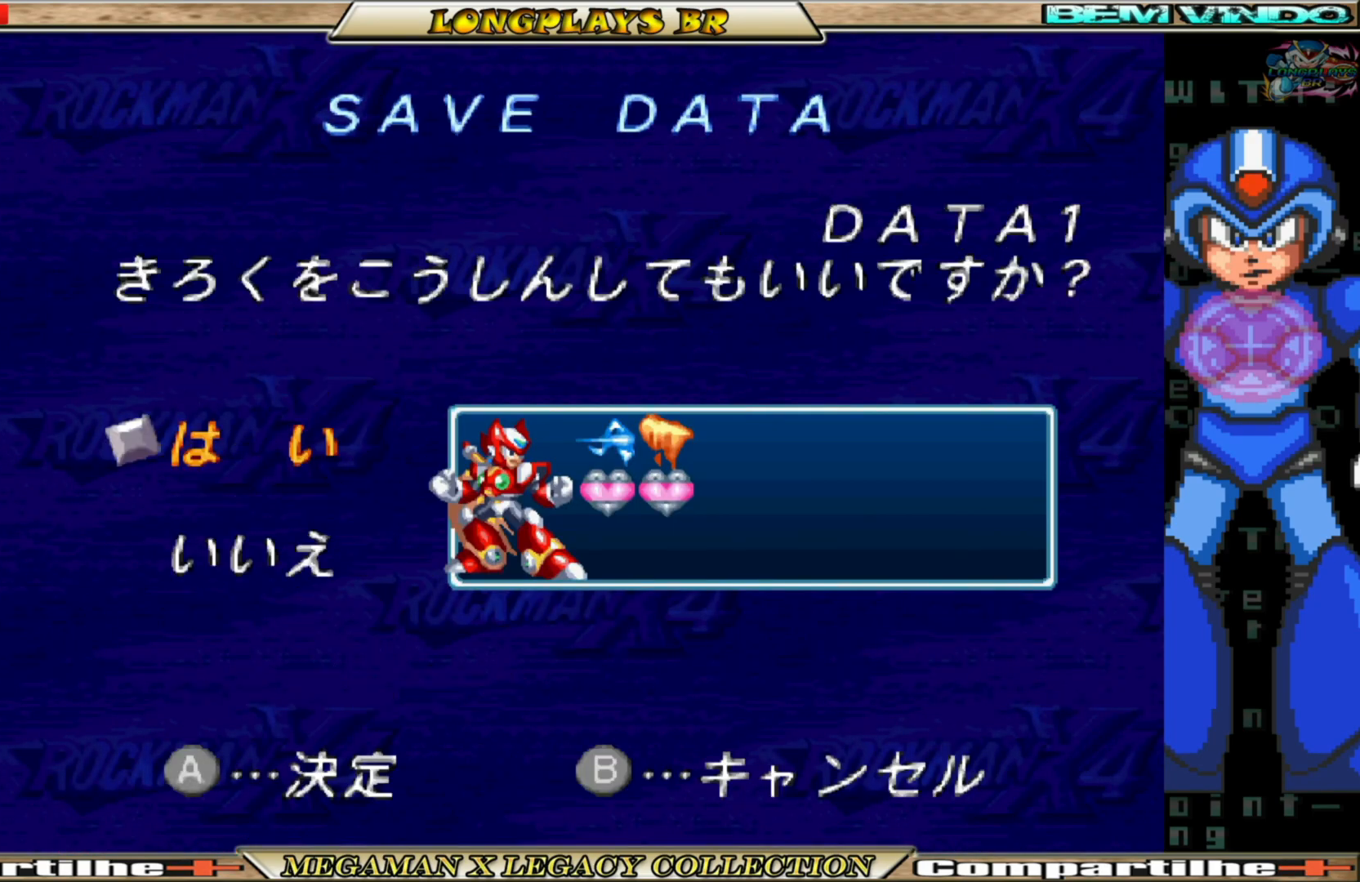
{"buttons": [], "left_stick": "center", "right_stick": "center", "events": [[33, "A", "down"], [133, "A", "up"]]}
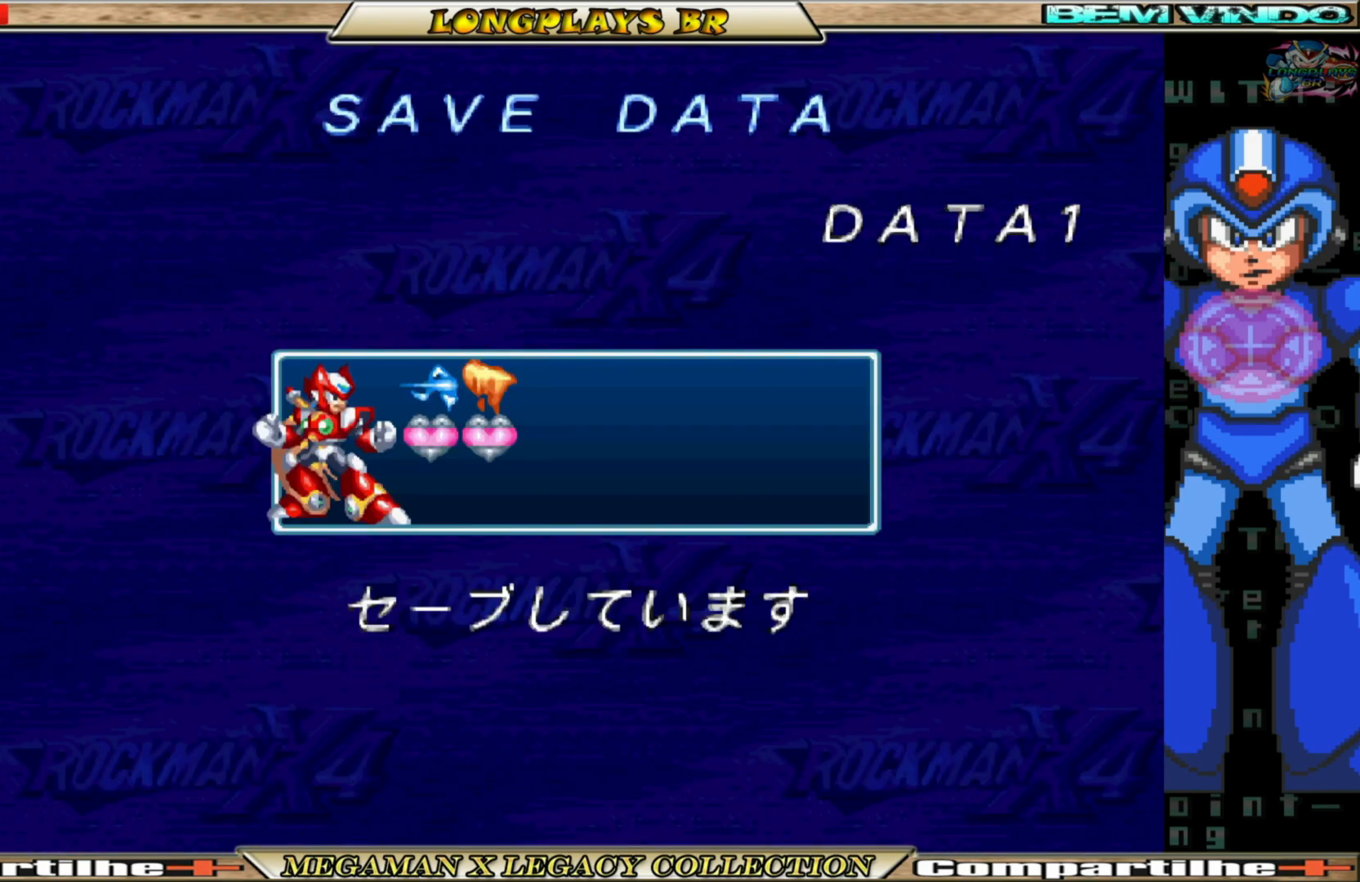
{"buttons": [], "left_stick": "center", "right_stick": "center", "events": []}
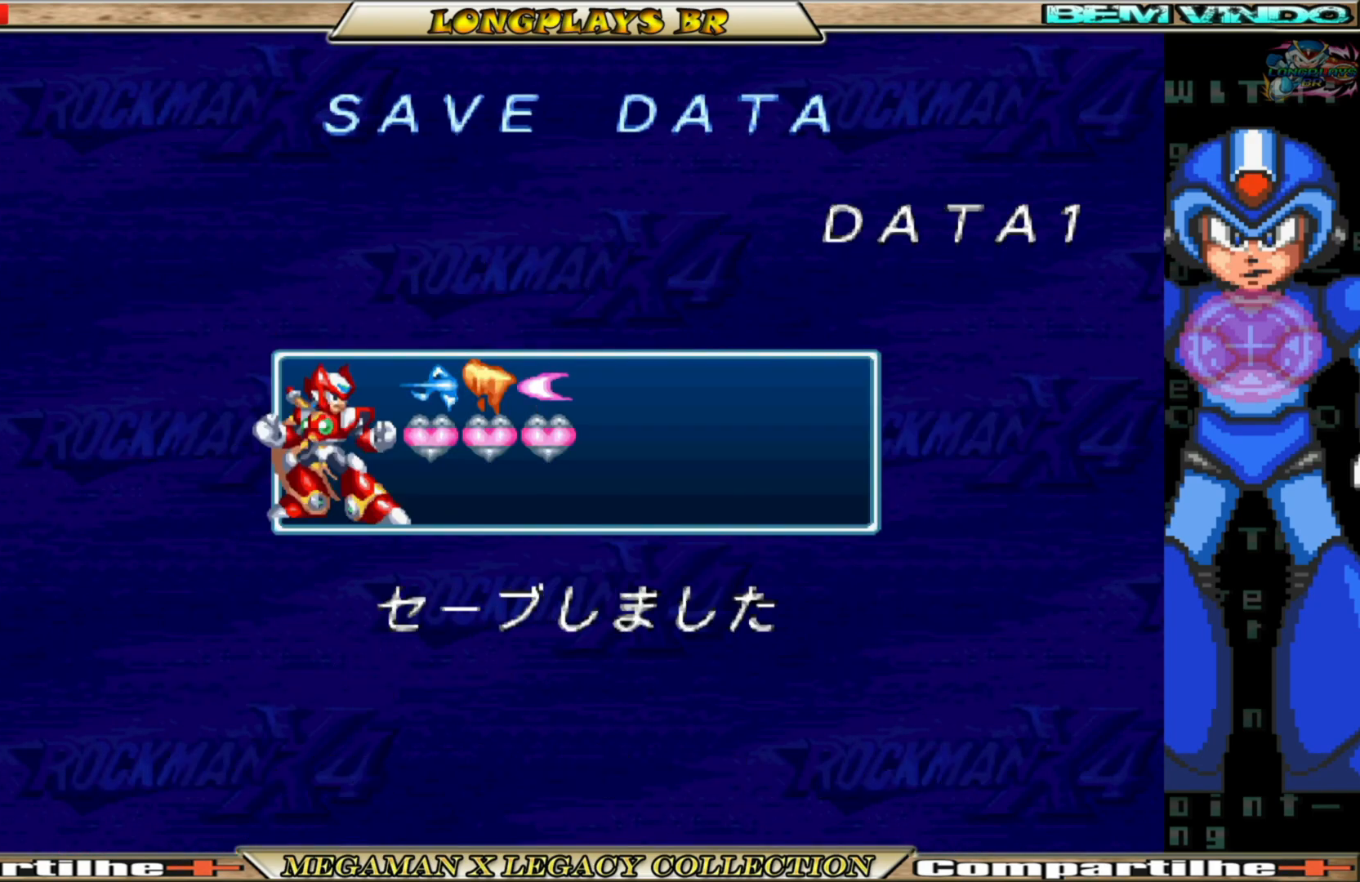
{"buttons": [], "left_stick": "center", "right_stick": "center", "events": [[217, "A", "down"], [317, "A", "up"]]}
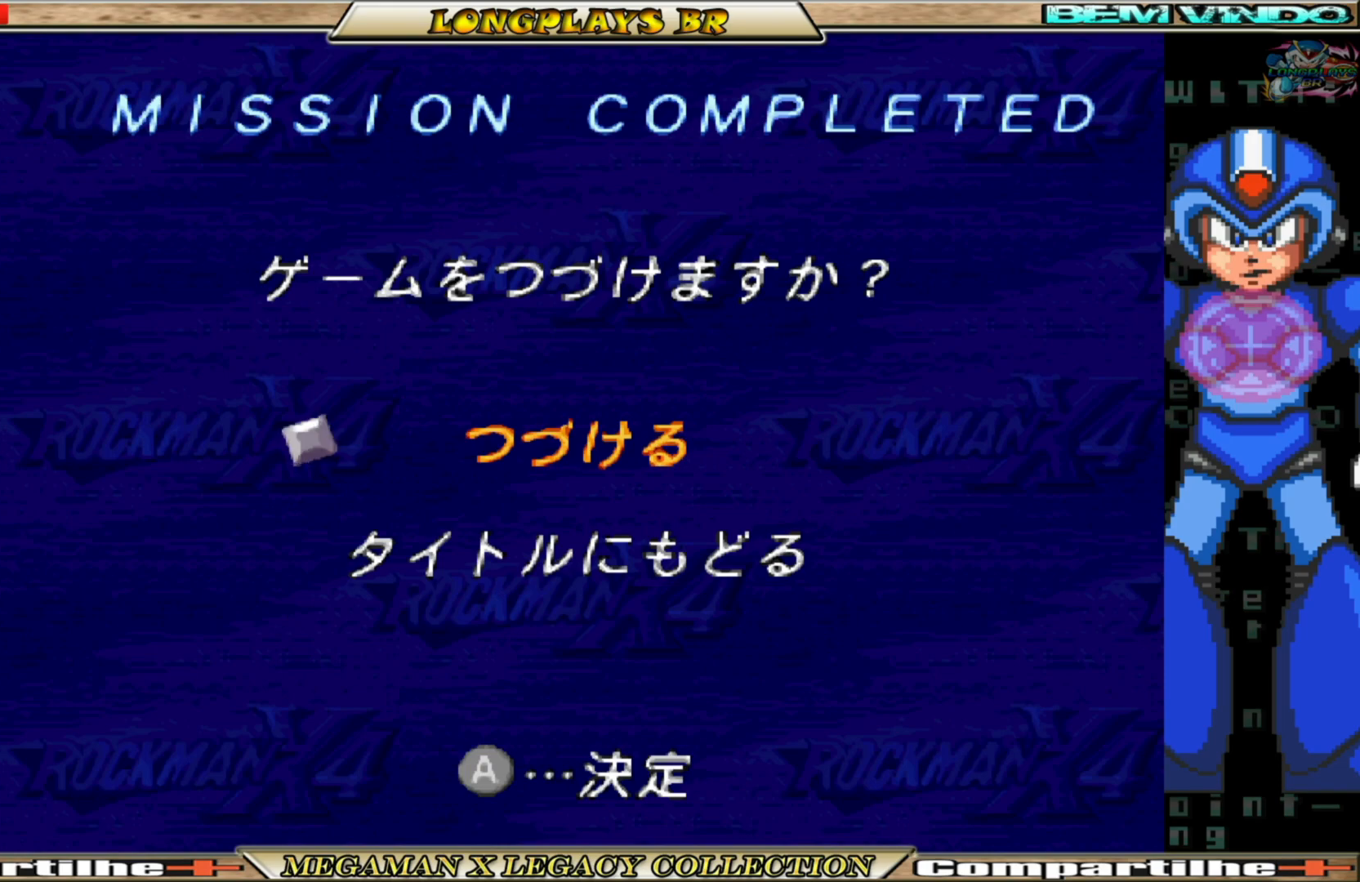
{"buttons": [], "left_stick": "center", "right_stick": "center", "events": [[133, "A", "down"], [233, "A", "up"]]}